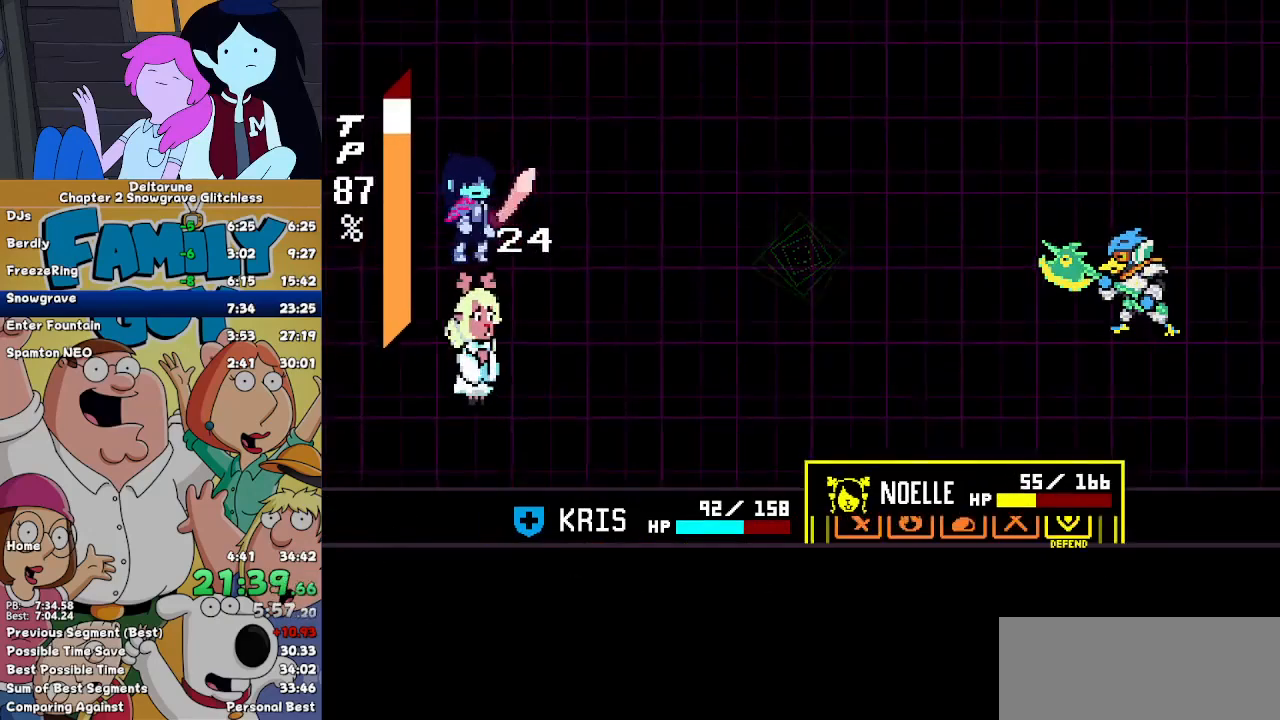
Gameplay with keyboard; each line is a JSON object with the keys held at the frame after it. "events" lists presses ("down") and releases ("up") of "c", "down", "left", "return", "right", "up", "x" and "z" between this image and that frame as [ms after this image, input, new state], when the widget could be followed in between. No other keys are recorded. Mouse input is not recorded. Not read: ctrl shift.
{"keys": [], "events": [[67, "left", "up"], [67, "z", "down"], [100, "z", "up"]]}
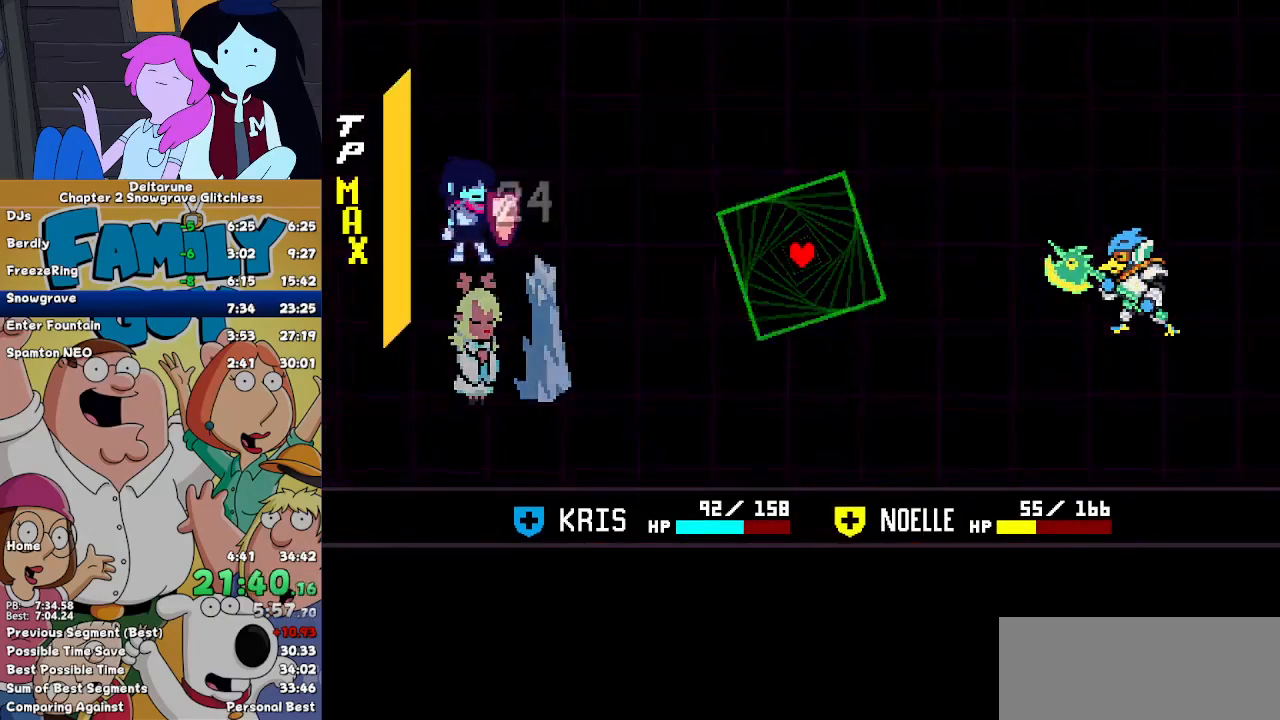
{"keys": [], "events": []}
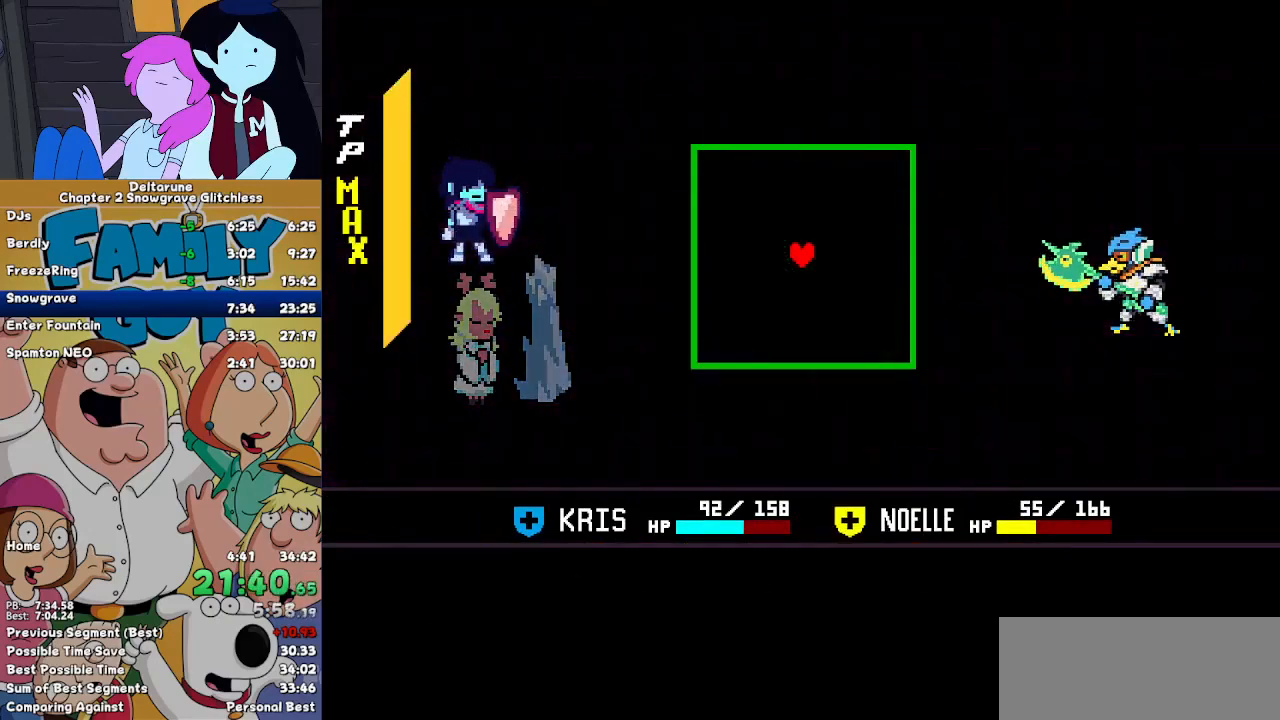
{"keys": [], "events": []}
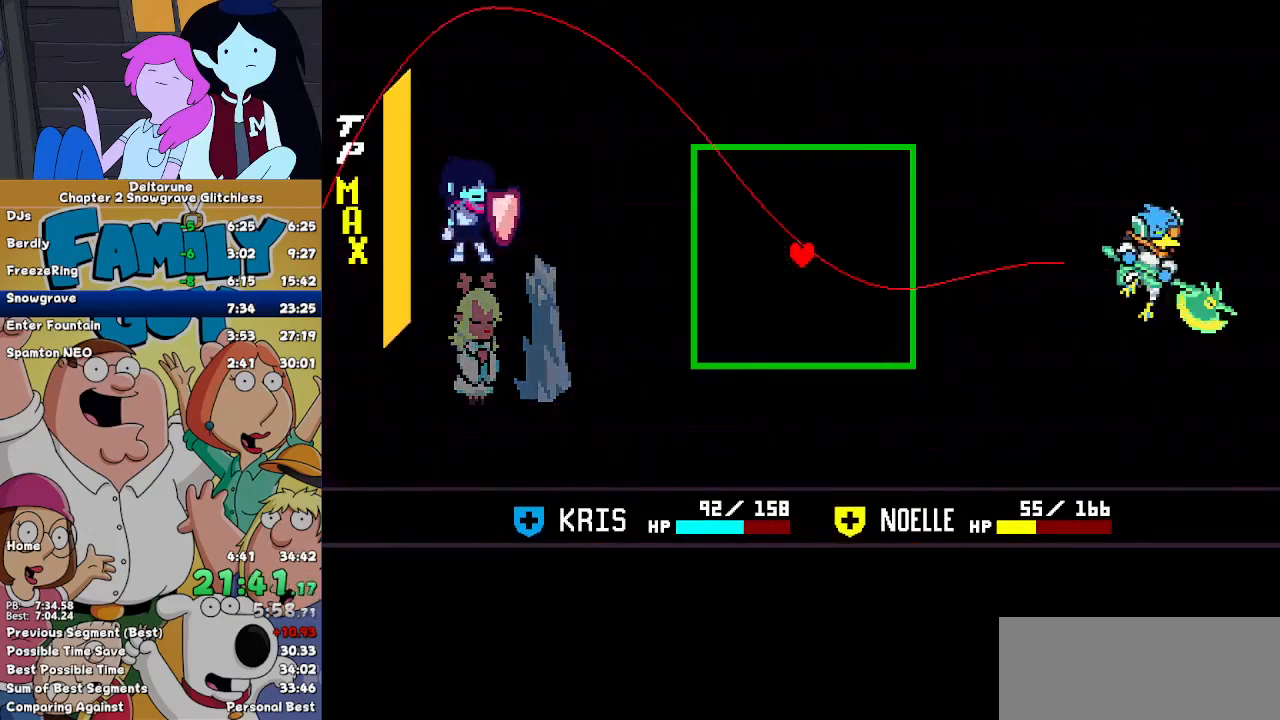
{"keys": [], "events": [[300, "down", "down"], [500, "down", "up"]]}
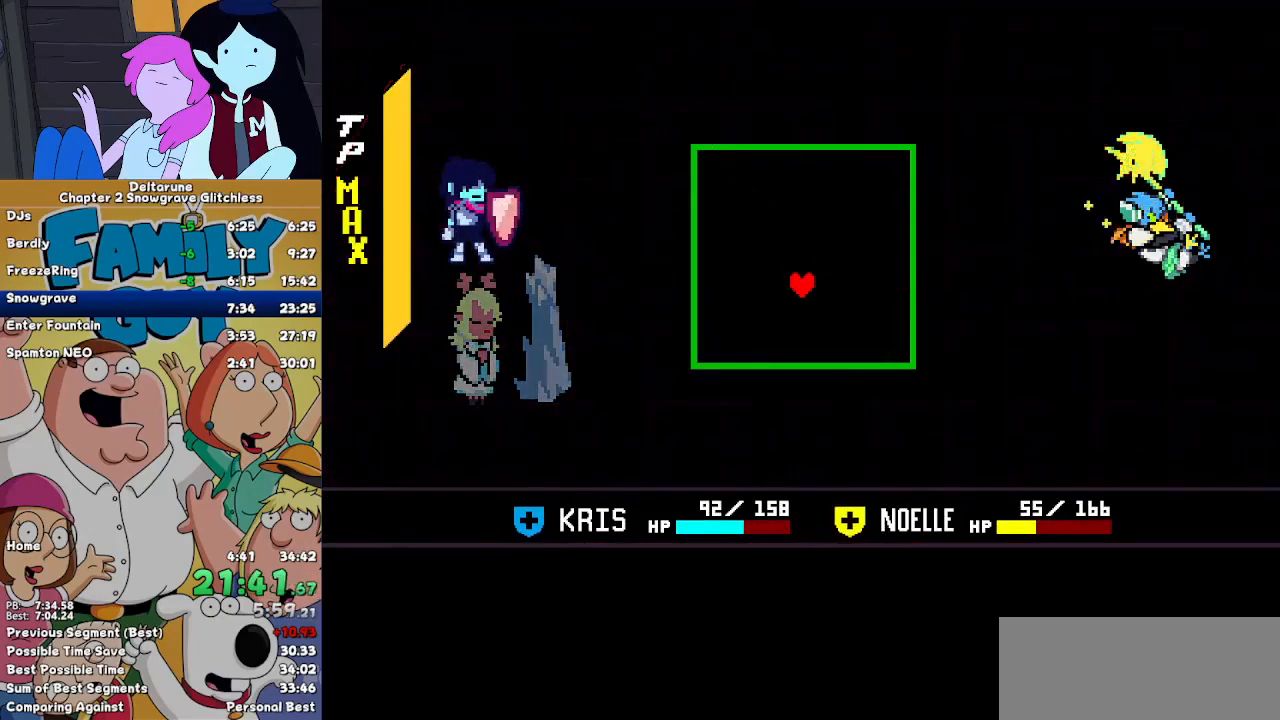
{"keys": [], "events": []}
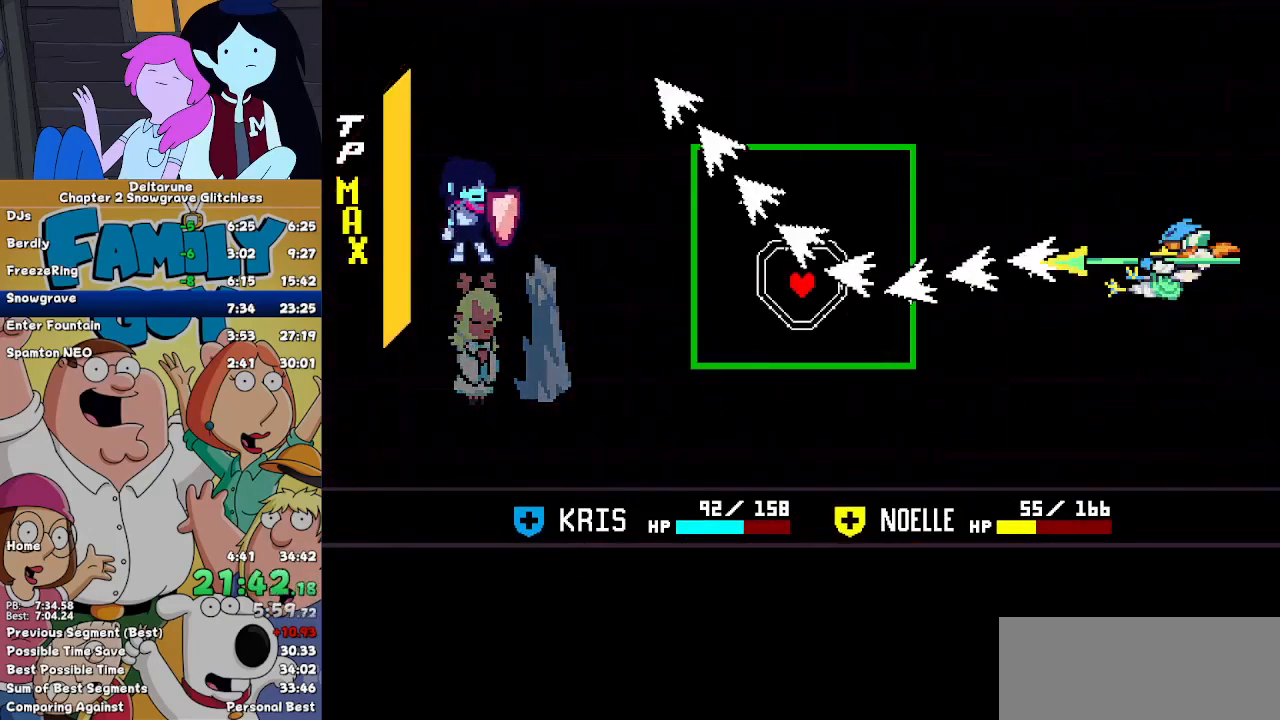
{"keys": [], "events": []}
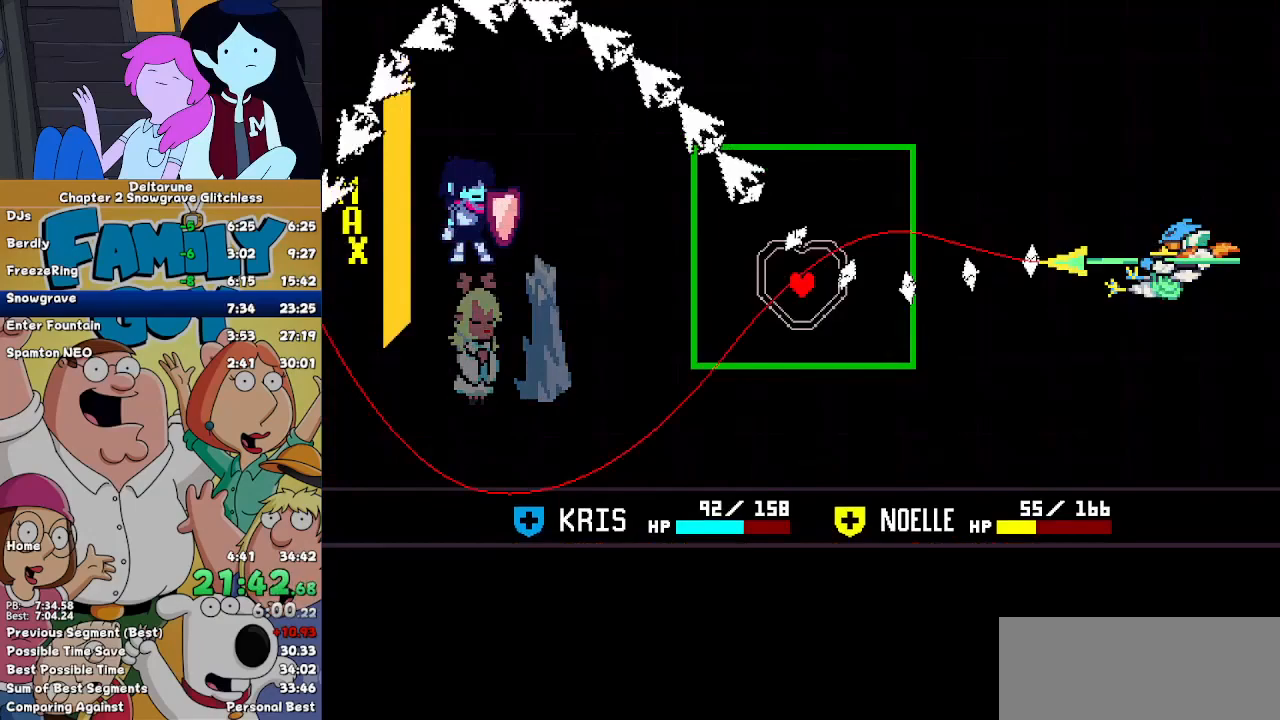
{"keys": [], "events": [[300, "right", "down"], [400, "down", "down"], [433, "right", "up"], [500, "down", "up"]]}
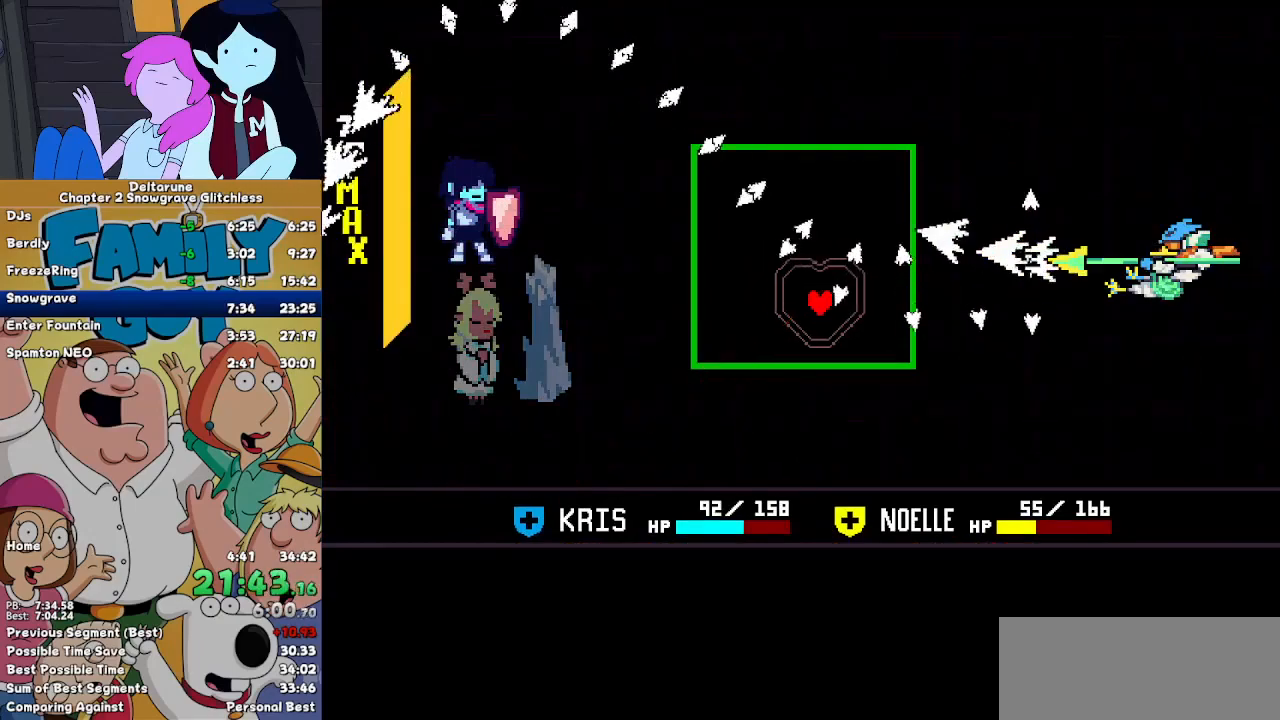
{"keys": [], "events": []}
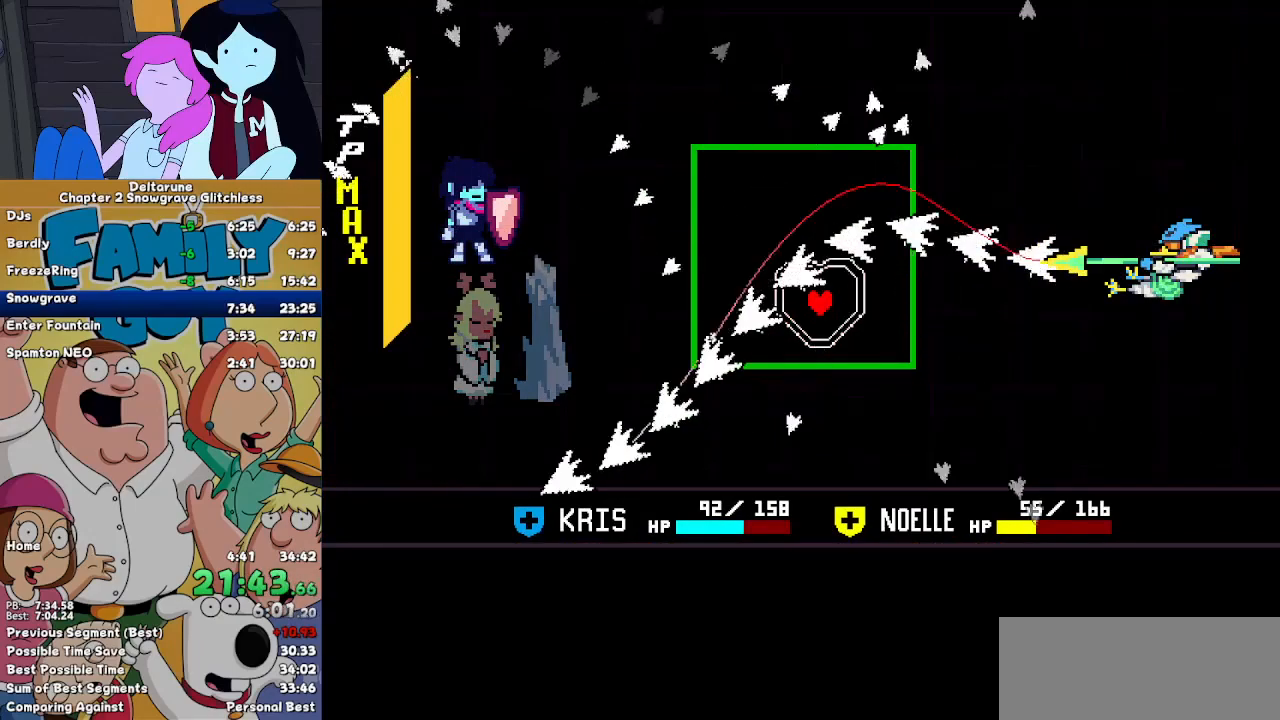
{"keys": [], "events": []}
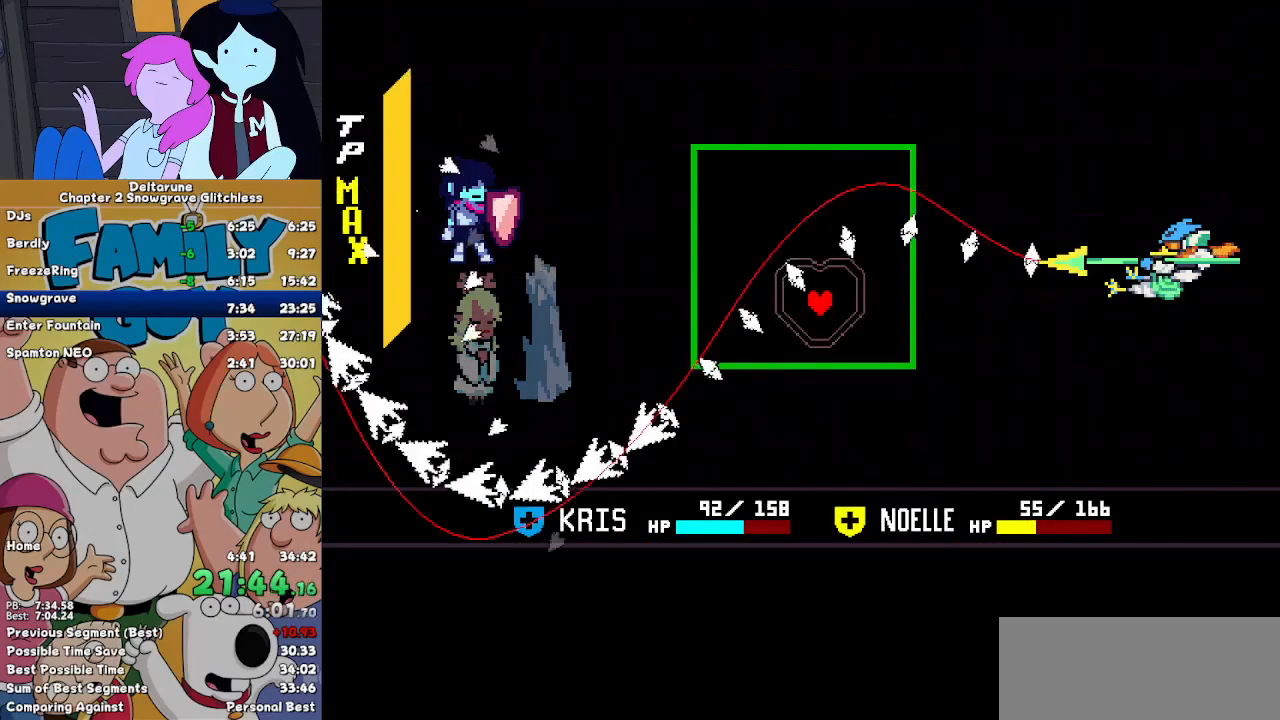
{"keys": [], "events": [[67, "up", "down"], [400, "up", "up"]]}
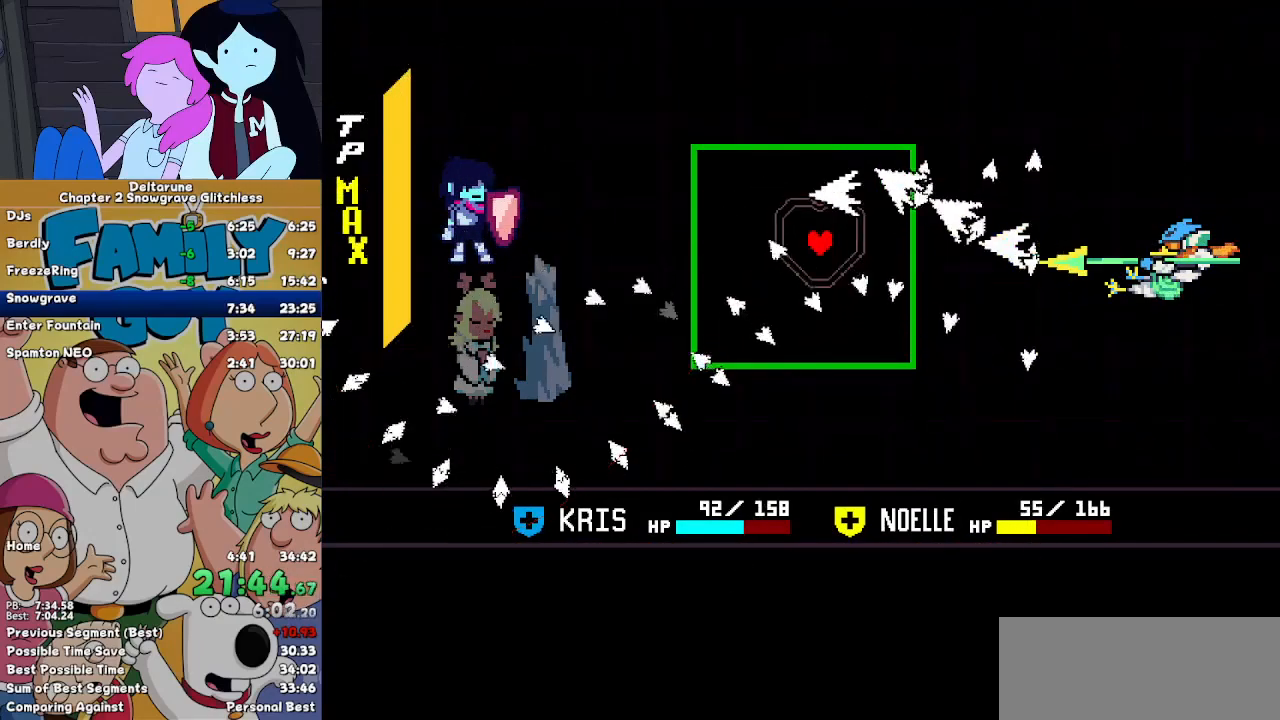
{"keys": [], "events": []}
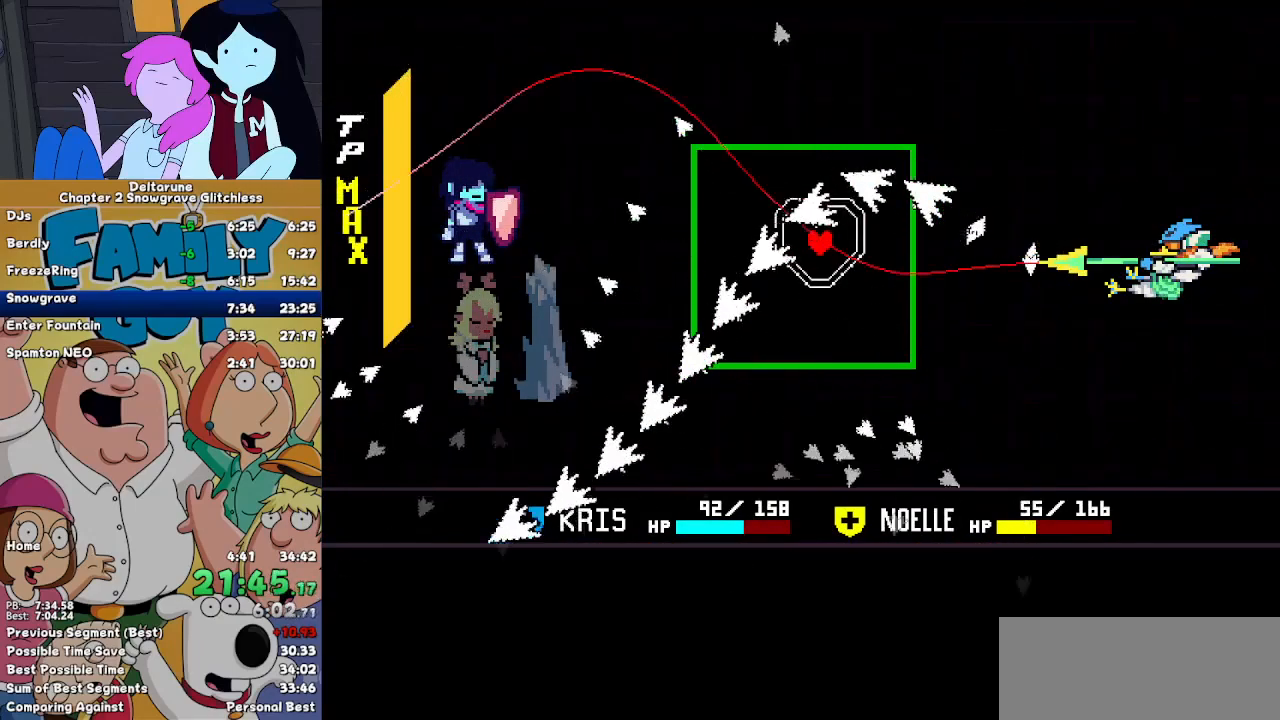
{"keys": [], "events": []}
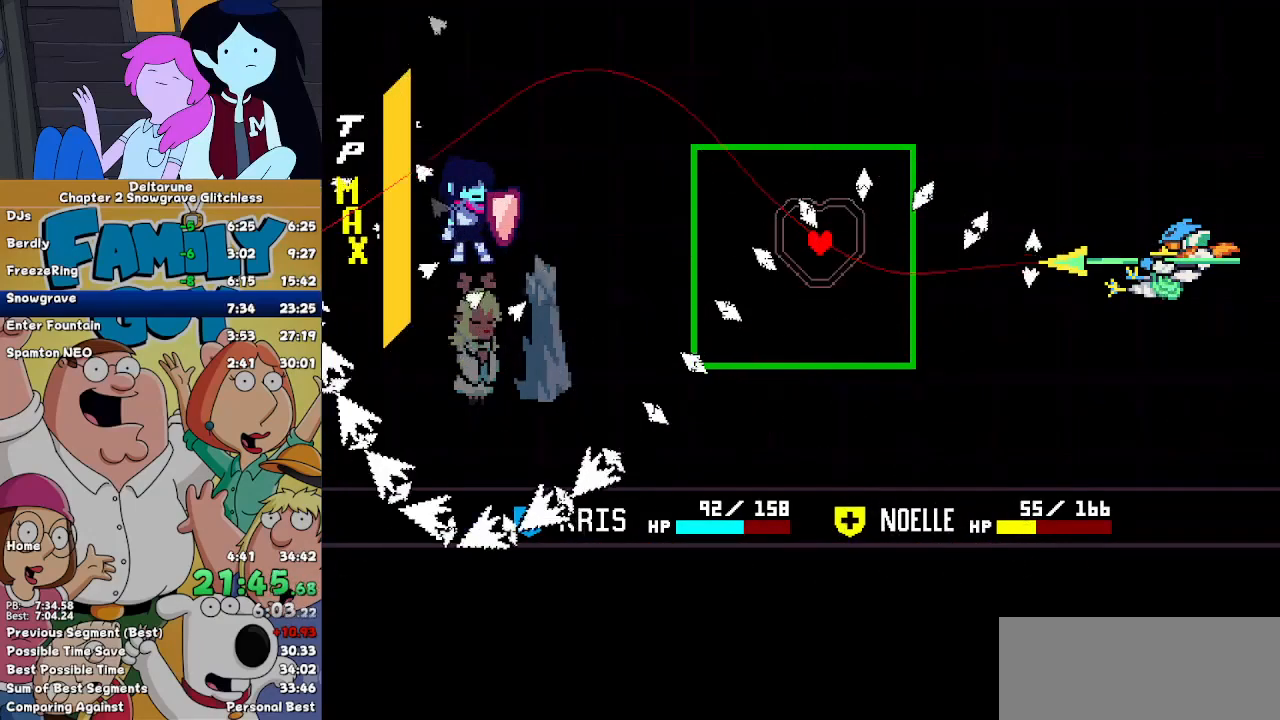
{"keys": [], "events": [[67, "right", "down"], [100, "up", "down"], [200, "right", "up"], [267, "up", "up"]]}
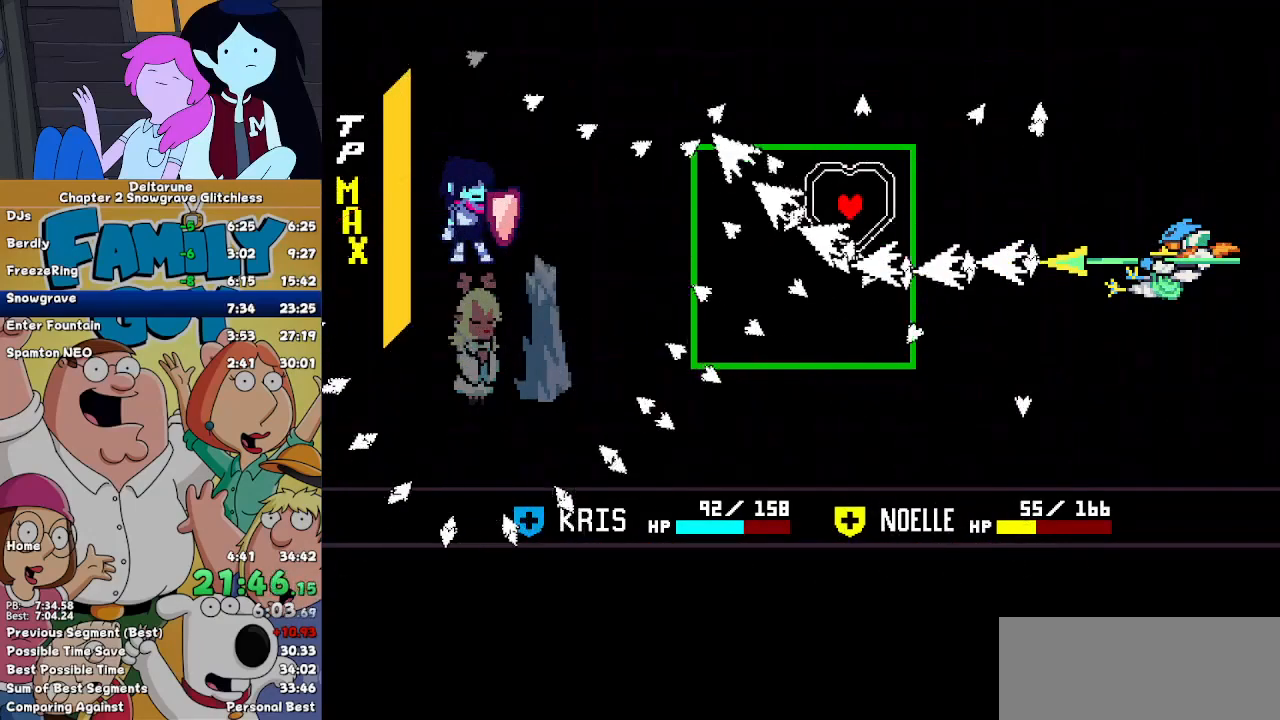
{"keys": [], "events": []}
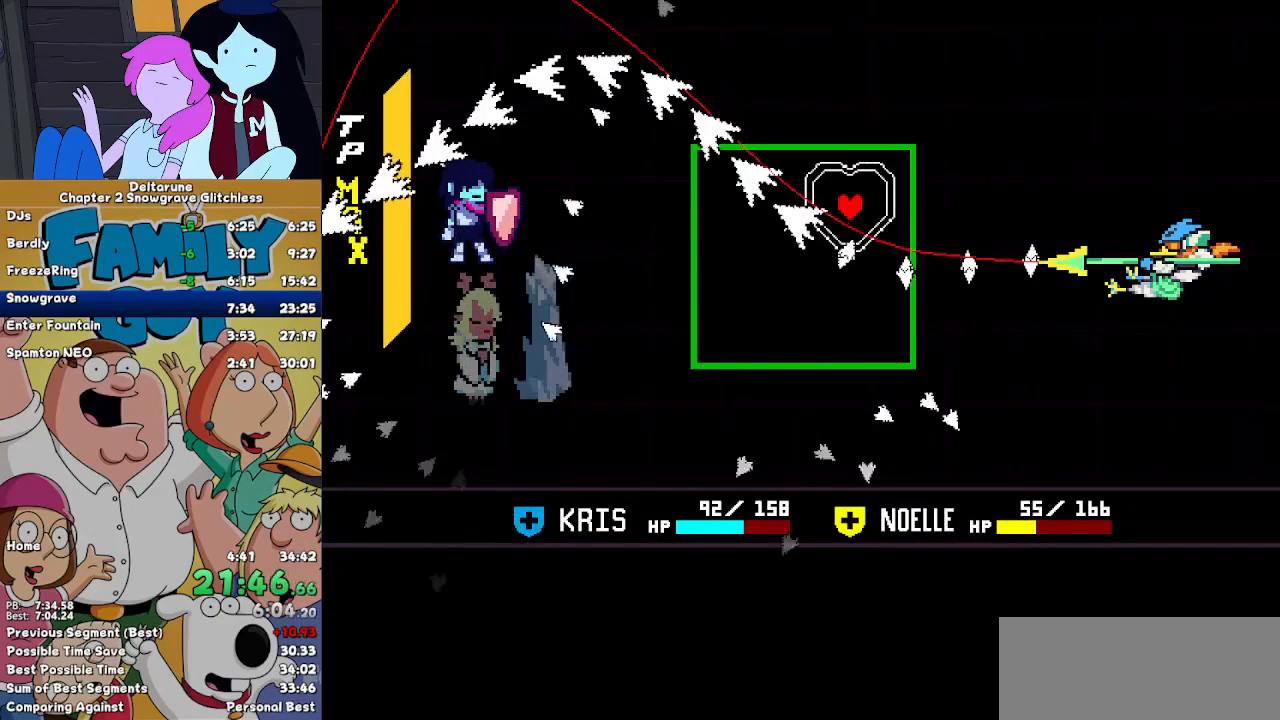
{"keys": ["down"], "events": [[333, "left", "down"], [367, "down", "down"], [500, "left", "up"]]}
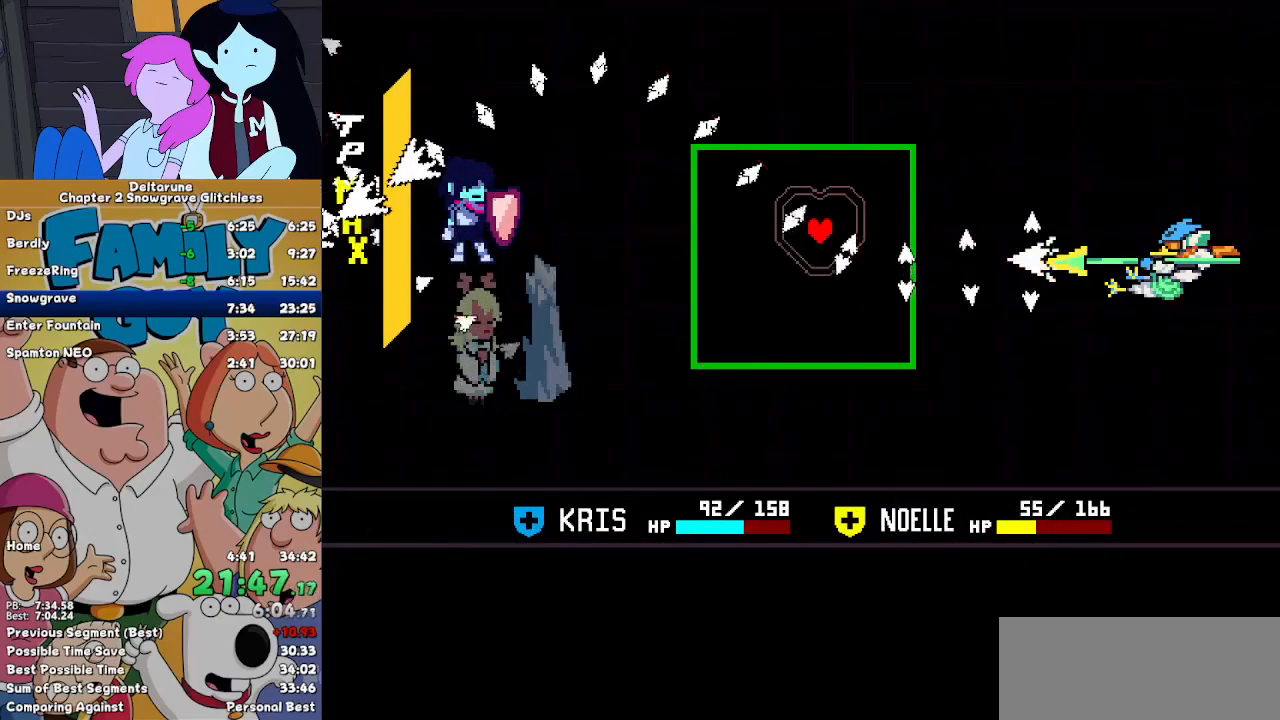
{"keys": [], "events": [[67, "down", "up"]]}
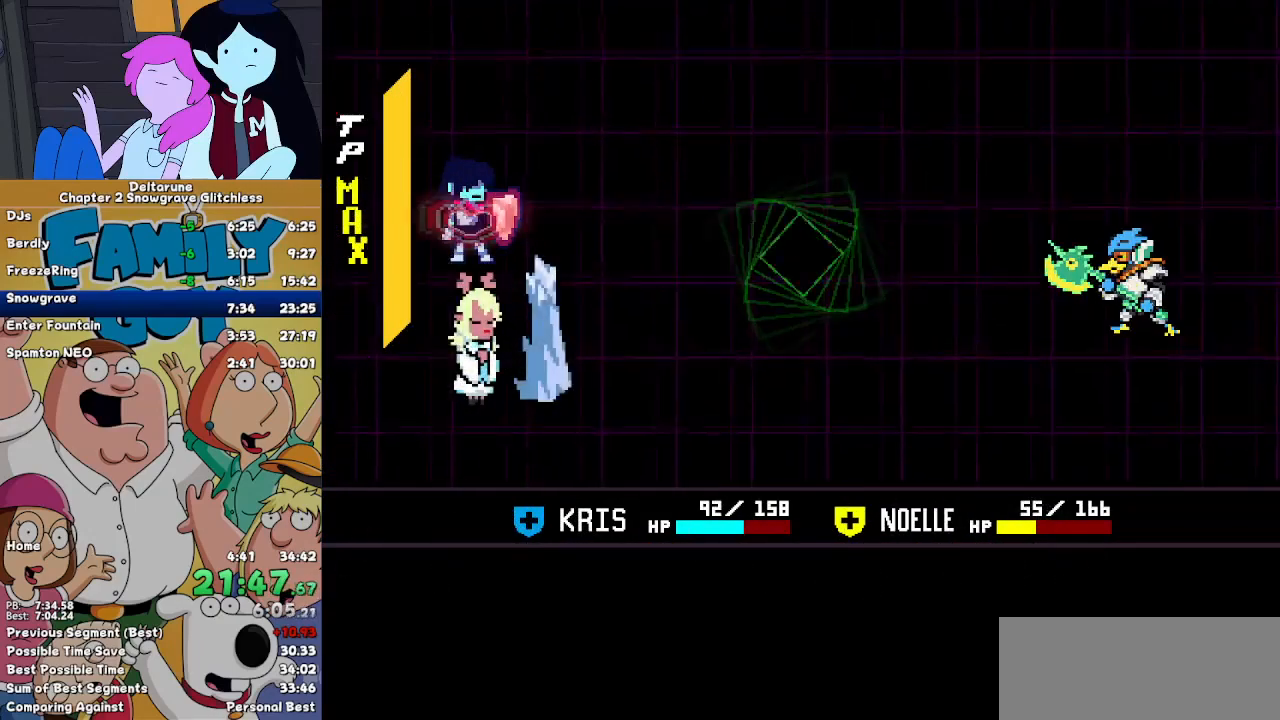
{"keys": ["z"], "events": [[233, "left", "down"], [267, "left", "up"], [267, "z", "down"], [300, "z", "up"], [367, "right", "down"], [400, "right", "up"], [467, "z", "down"]]}
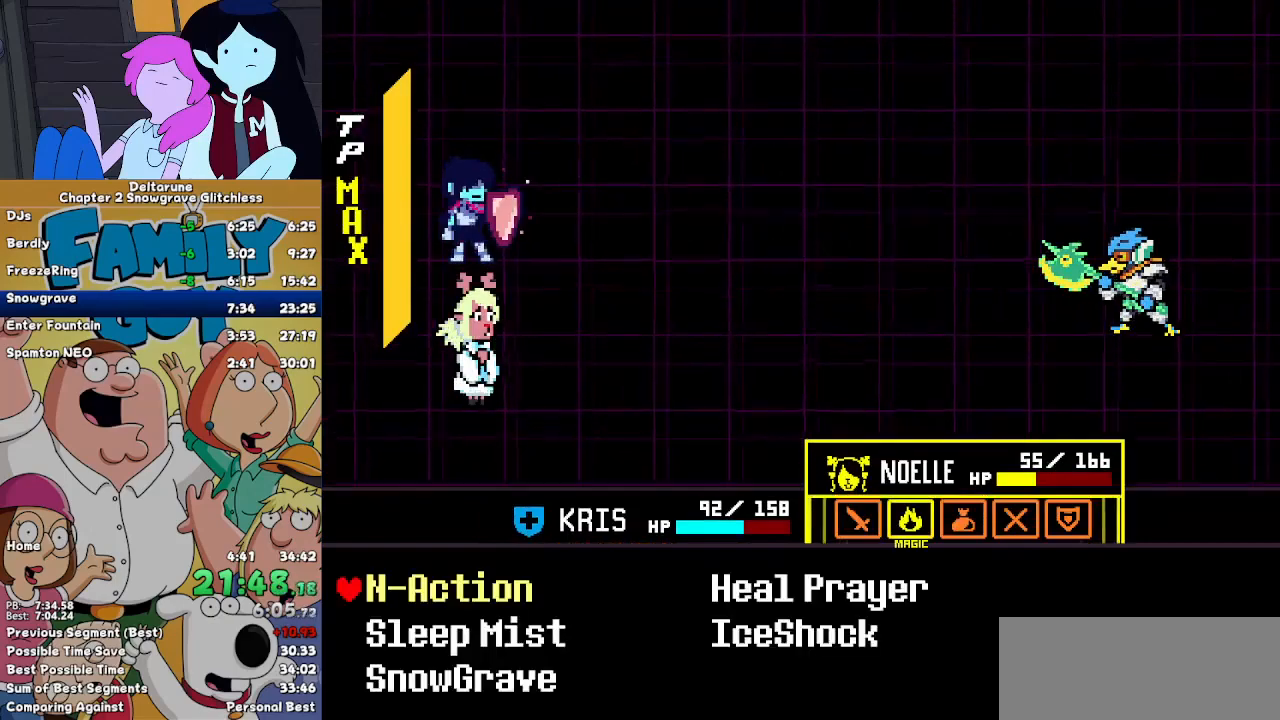
{"keys": ["return", "z"], "events": [[33, "z", "up"], [200, "down", "down"], [267, "down", "up"], [267, "z", "down"], [367, "z", "up"], [433, "z", "down"], [467, "return", "down"]]}
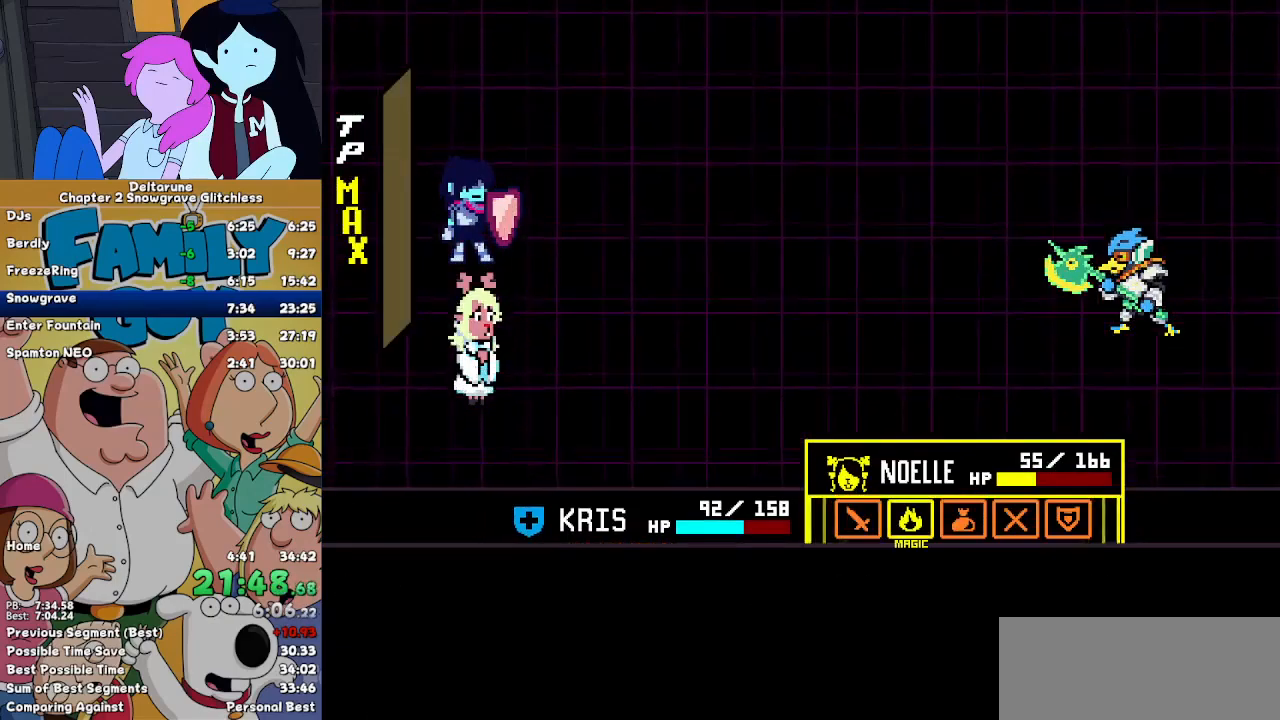
{"keys": ["z"], "events": [[33, "z", "up"], [67, "return", "up"], [67, "z", "down"], [100, "return", "down"], [167, "return", "up"], [167, "z", "up"], [200, "z", "down"], [267, "return", "down"], [300, "return", "up"], [300, "z", "up"], [333, "z", "down"], [433, "z", "up"], [500, "z", "down"]]}
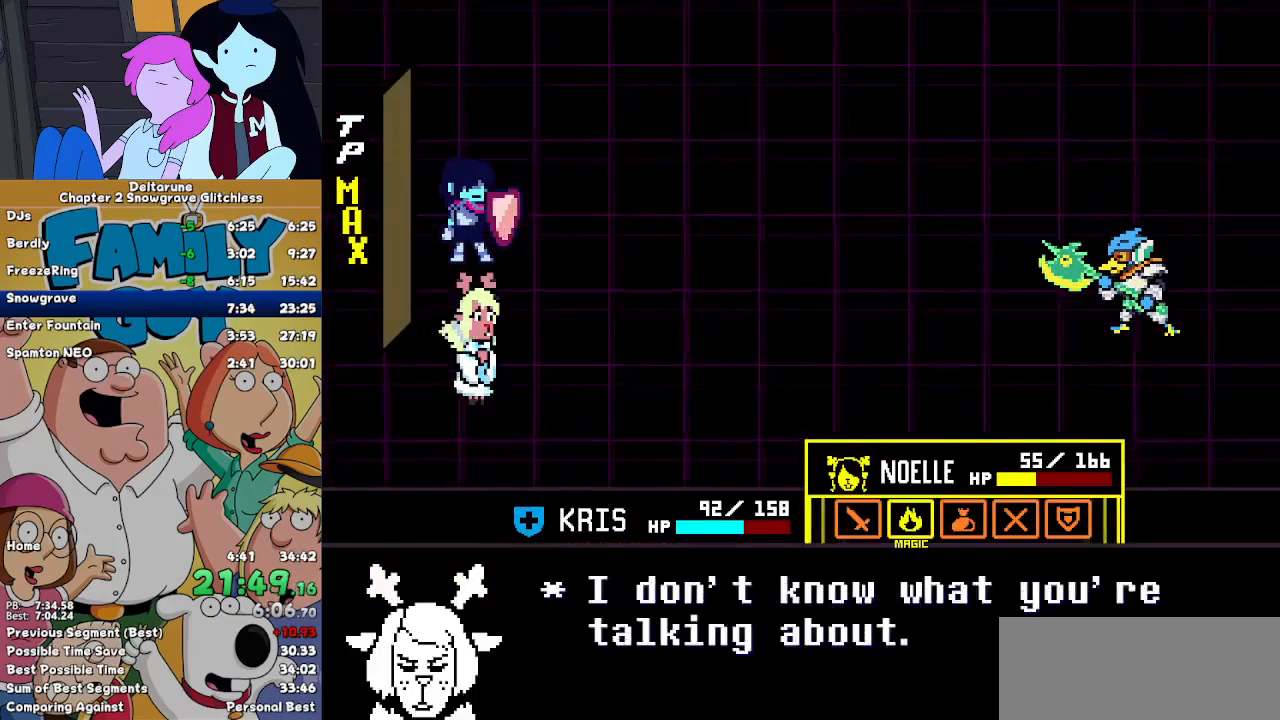
{"keys": ["return", "z"], "events": [[33, "return", "down"], [133, "return", "up"], [133, "z", "up"], [167, "return", "down"], [167, "z", "down"], [267, "return", "up"], [267, "z", "up"], [300, "z", "down"], [367, "return", "down"], [400, "return", "up"], [400, "z", "up"], [467, "z", "down"], [500, "return", "down"]]}
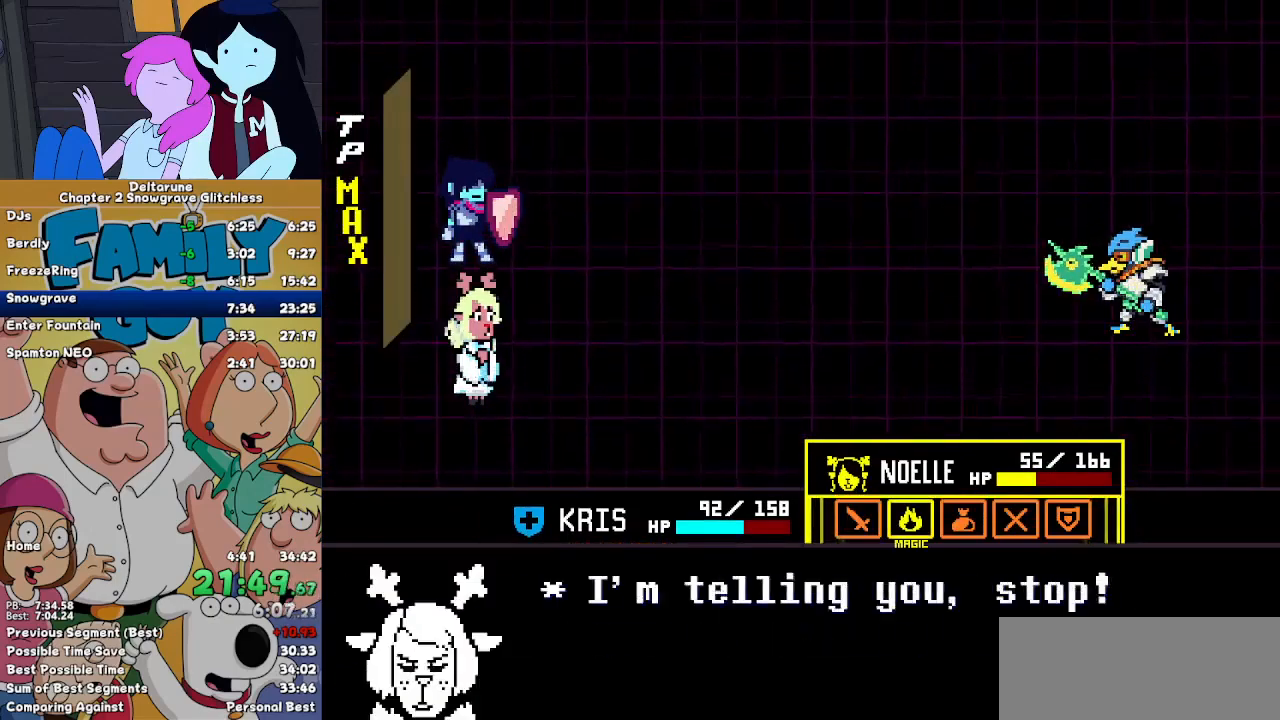
{"keys": [], "events": [[33, "z", "up"], [100, "return", "up"], [100, "z", "down"], [133, "return", "down"], [200, "z", "up"], [233, "return", "up"], [267, "z", "down"], [333, "return", "down"], [333, "z", "up"], [367, "return", "up"], [367, "z", "down"], [467, "return", "down"], [467, "z", "up"], [500, "return", "up"]]}
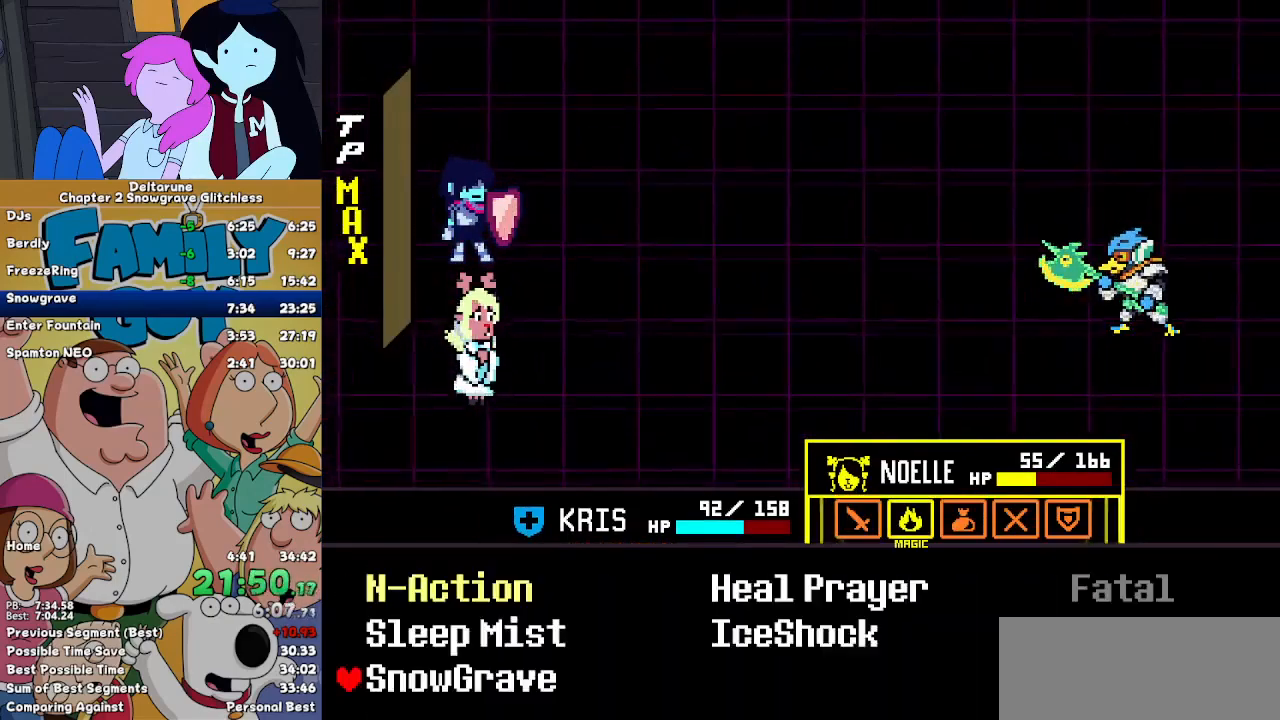
{"keys": ["z"], "events": [[67, "return", "down"], [67, "z", "down"], [100, "z", "up"], [167, "return", "up"], [200, "z", "down"], [267, "return", "down"], [300, "z", "up"], [333, "return", "up"], [333, "z", "down"], [400, "return", "down"], [400, "z", "up"], [500, "return", "up"], [500, "z", "down"]]}
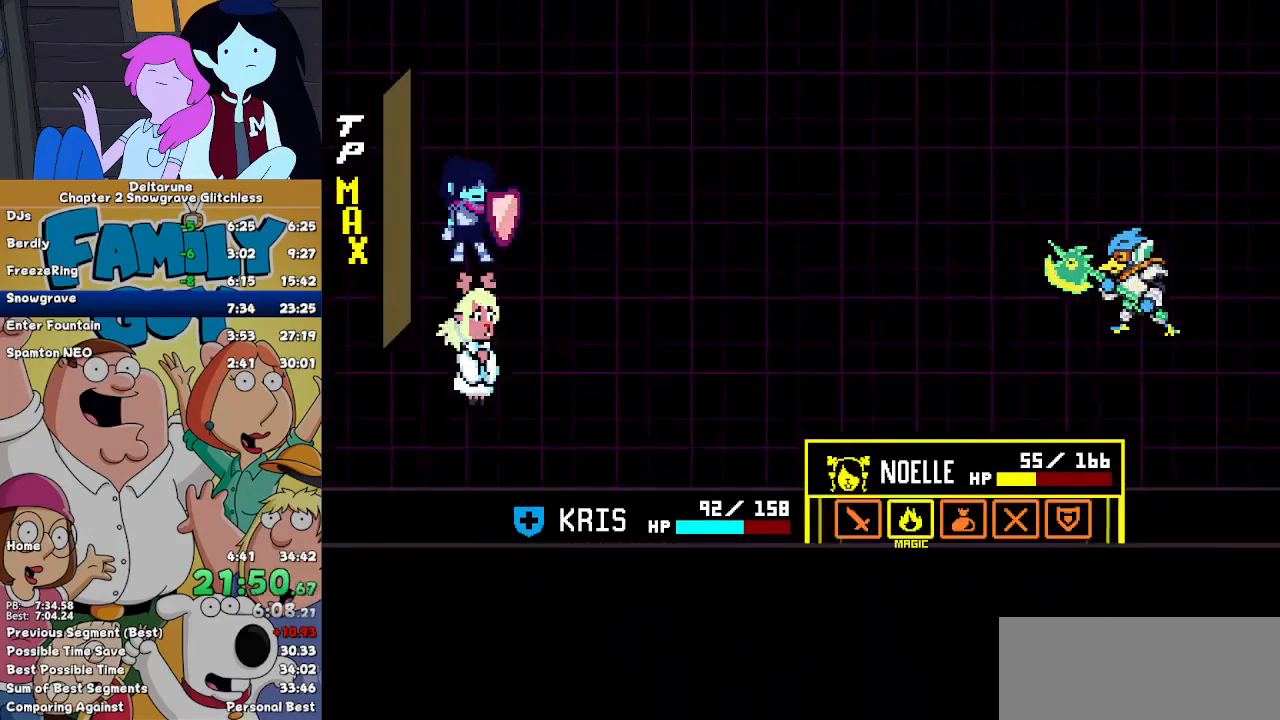
{"keys": ["return"], "events": [[33, "return", "down"], [67, "z", "up"], [133, "z", "down"], [233, "z", "up"], [267, "return", "up"], [267, "z", "down"], [367, "return", "down"], [367, "z", "up"], [400, "return", "up"], [400, "z", "down"], [467, "return", "down"], [500, "z", "up"]]}
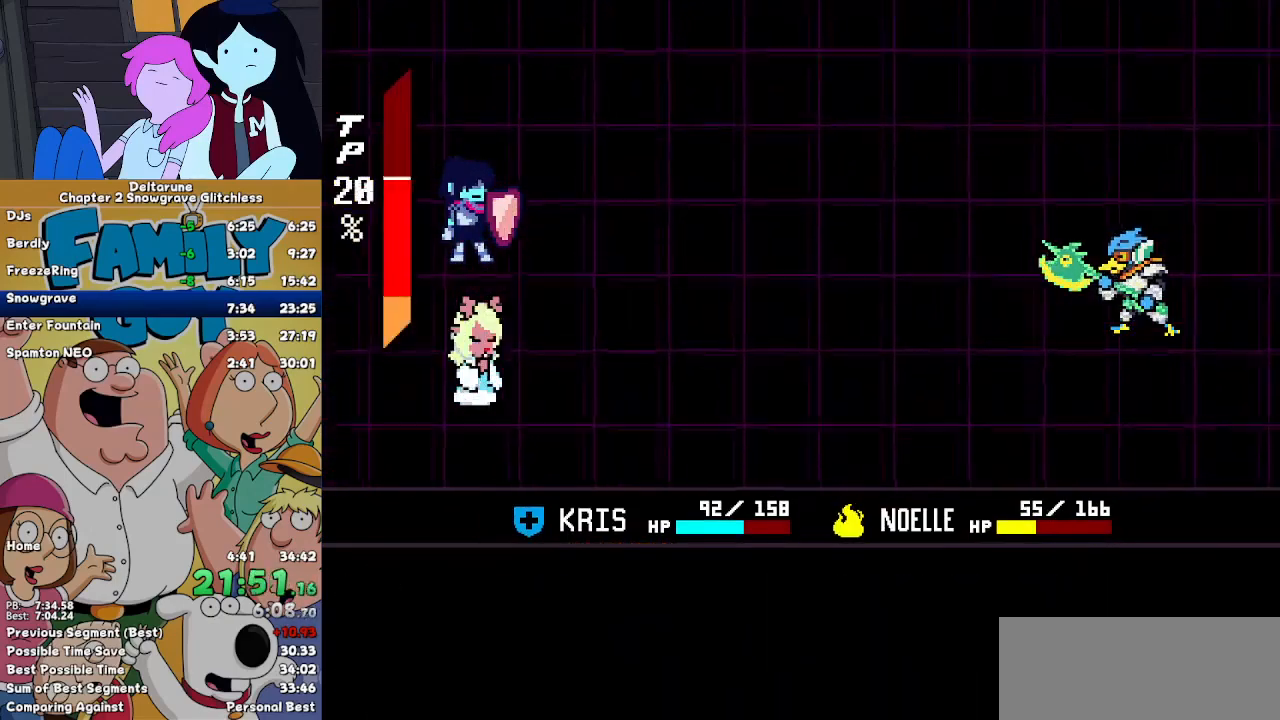
{"keys": ["return", "z"], "events": [[33, "return", "up"], [267, "z", "down"], [333, "x", "down"], [333, "z", "up"], [367, "return", "down"], [367, "x", "up"], [433, "return", "up"], [467, "z", "down"], [500, "return", "down"]]}
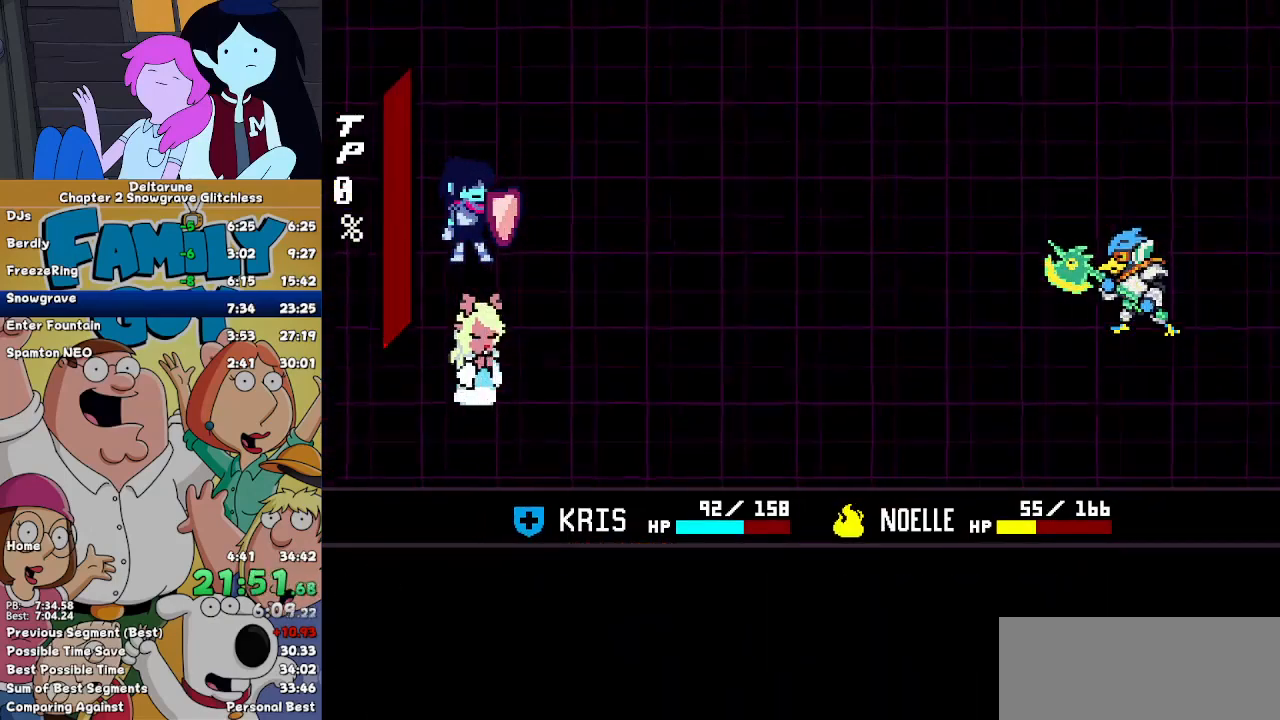
{"keys": [], "events": [[67, "z", "up"], [100, "return", "up"], [100, "z", "down"], [167, "return", "down"], [167, "z", "up"], [267, "return", "up"], [267, "z", "down"], [300, "z", "up"], [333, "return", "down"], [433, "return", "up"]]}